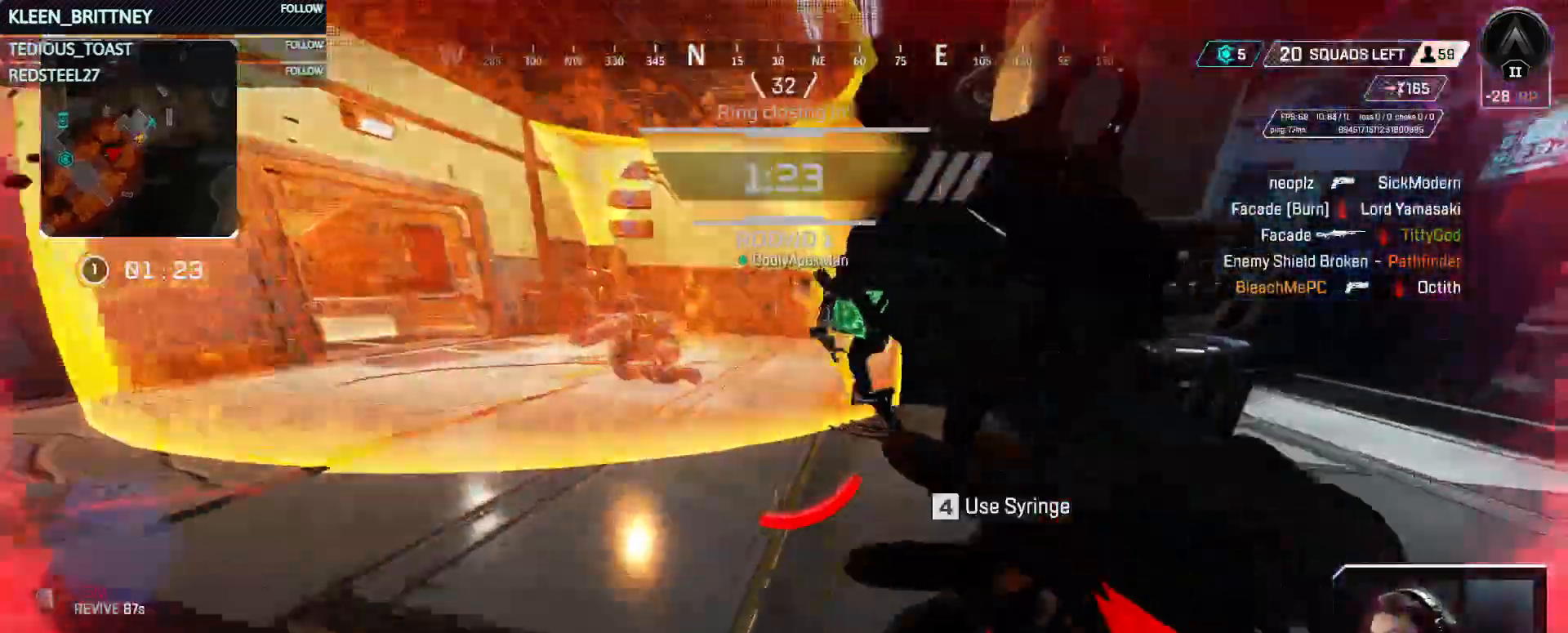
Gameplay with keyboard and mouse; each line is a JSON object with the keys and mouse buttons held at the frame after it. "events" lists presses ("down") and releases ("up") of "1", "2", "3", "4", "5", "a", "alt", "c", "caps_lock", "ctrl", "d", "e", "f", "g", "q", "r", "s", "shift", "space", "t", "tab", "v", "w", "x", "z", "mouse_left", "mouse_wheel" and "mouse_right" between this image and that frame as [ms after this image, input, new state], when the widget could be followed in between. "mouse_left", "mouse_wheel", "mouse_right" = the "left", "wheel", "right" buttons of the "mouse" list. No other keys are recorded. "wheel" means that the mouse wheel is clicked or scrolled. Not read: mouse_move.
{"keys": ["ctrl", "space", "w"], "mouse": [], "events": [[133, "ctrl", "down"], [417, "space", "down"]]}
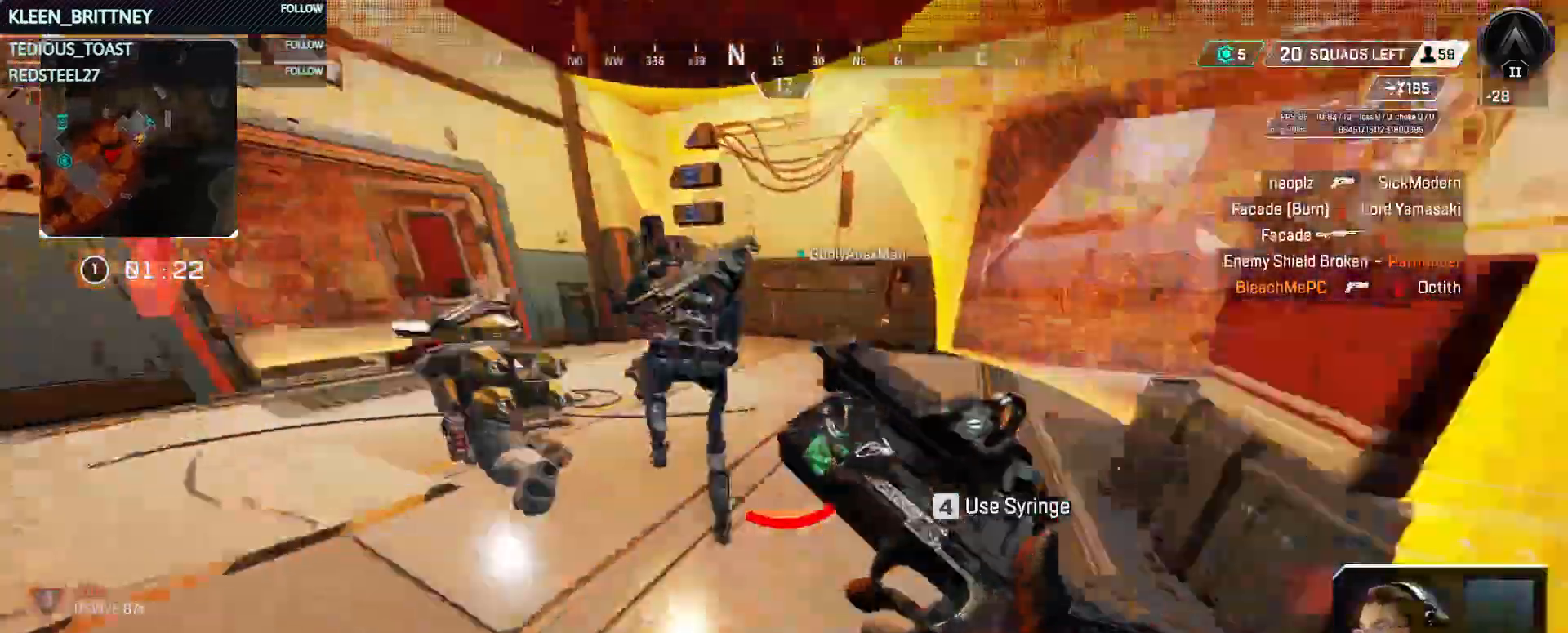
{"keys": ["w"], "mouse": ["left"], "events": [[50, "a", "down"], [50, "space", "up"], [200, "ctrl", "up"], [250, "a", "up"], [250, "mouse_left", "down"]]}
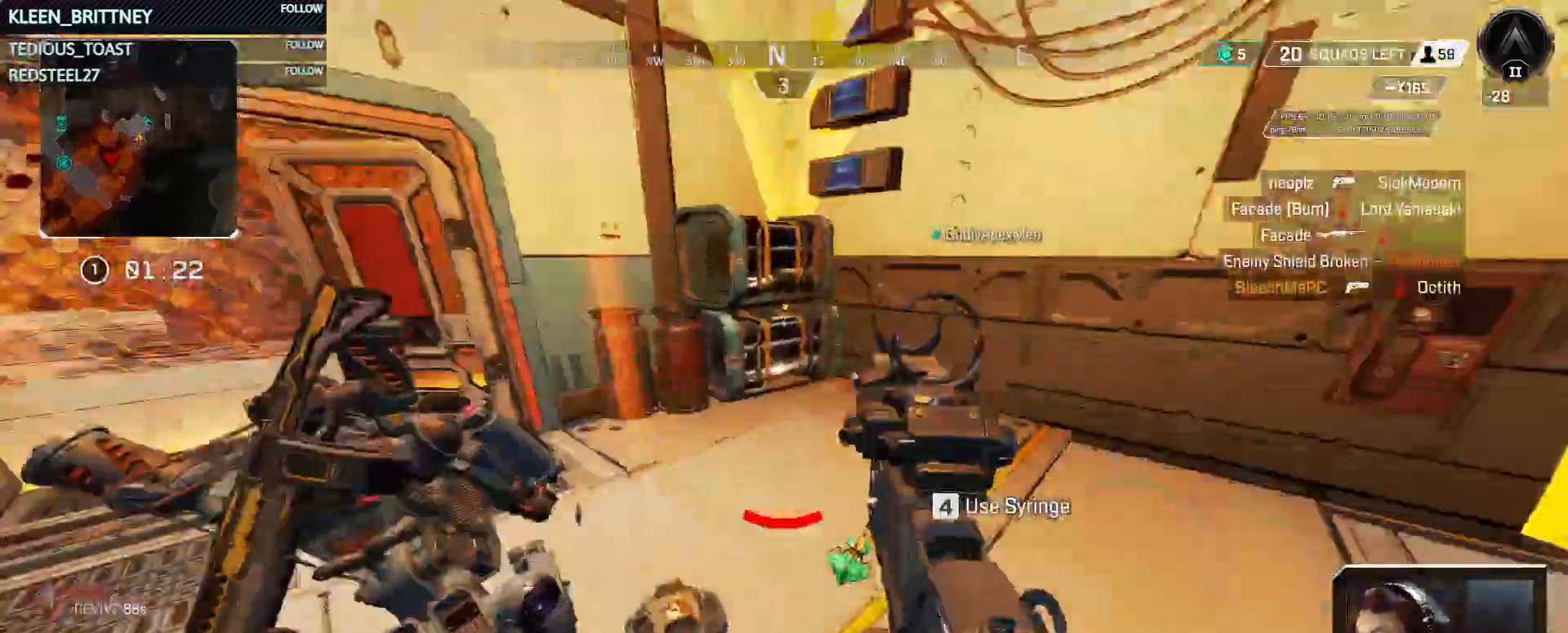
{"keys": ["w"], "mouse": [], "events": [[33, "a", "down"], [33, "mouse_left", "up"], [83, "mouse_left", "down"], [167, "mouse_left", "up"], [267, "mouse_left", "down"], [350, "mouse_left", "up"], [400, "a", "up"], [400, "mouse_left", "down"], [500, "mouse_left", "up"]]}
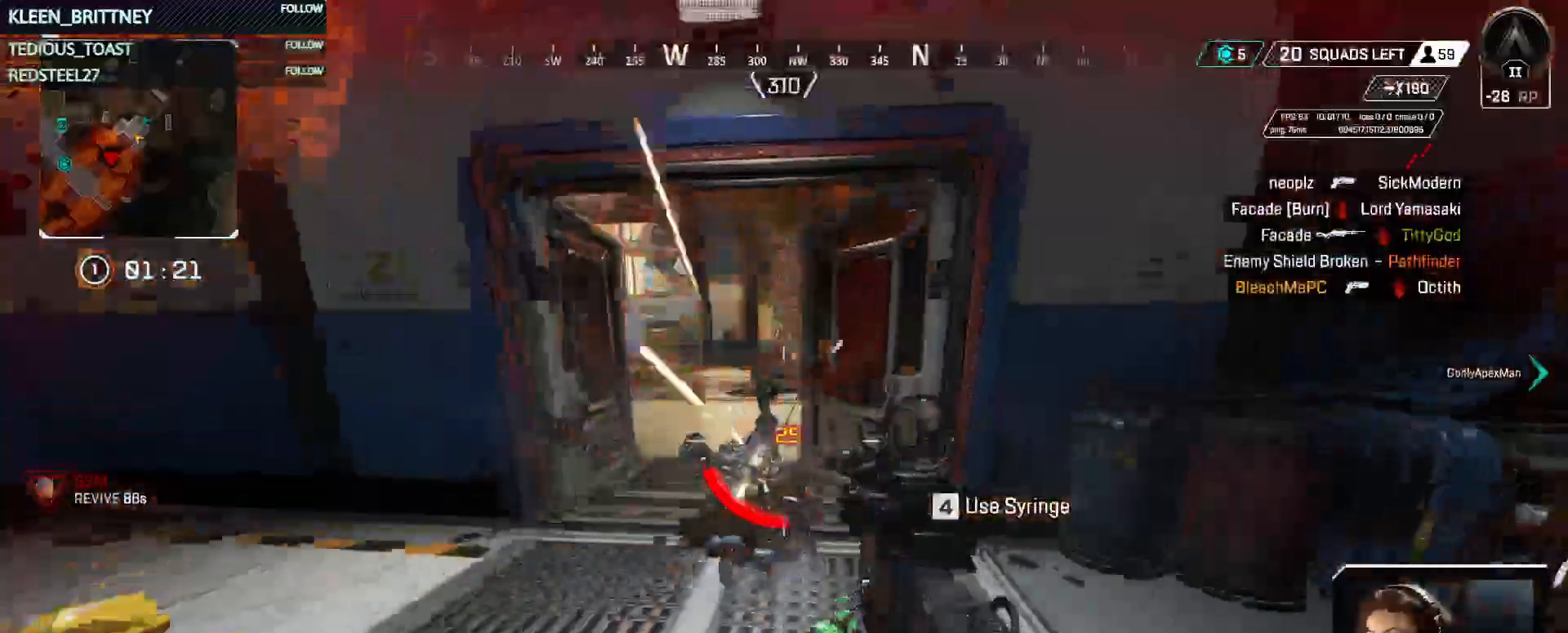
{"keys": ["shift", "w"], "mouse": [], "events": [[83, "mouse_left", "down"], [183, "mouse_left", "up"], [233, "mouse_left", "down"], [333, "mouse_left", "up"], [367, "mouse_left", "down"], [400, "shift", "down"], [467, "mouse_left", "up"]]}
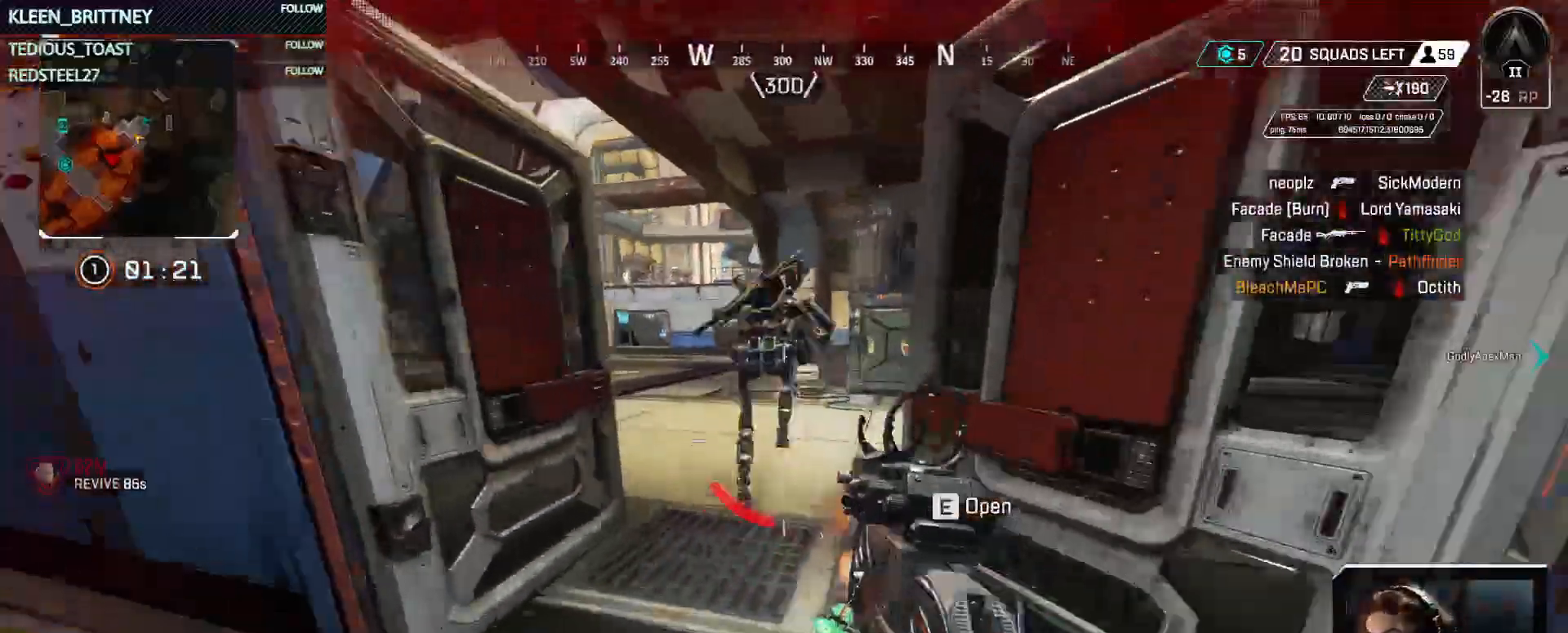
{"keys": ["w"], "mouse": ["left"], "events": [[17, "mouse_left", "down"], [17, "shift", "up"], [100, "mouse_left", "up"], [150, "mouse_left", "down"], [250, "mouse_left", "up"], [300, "mouse_left", "down"], [383, "mouse_left", "up"], [433, "mouse_left", "down"]]}
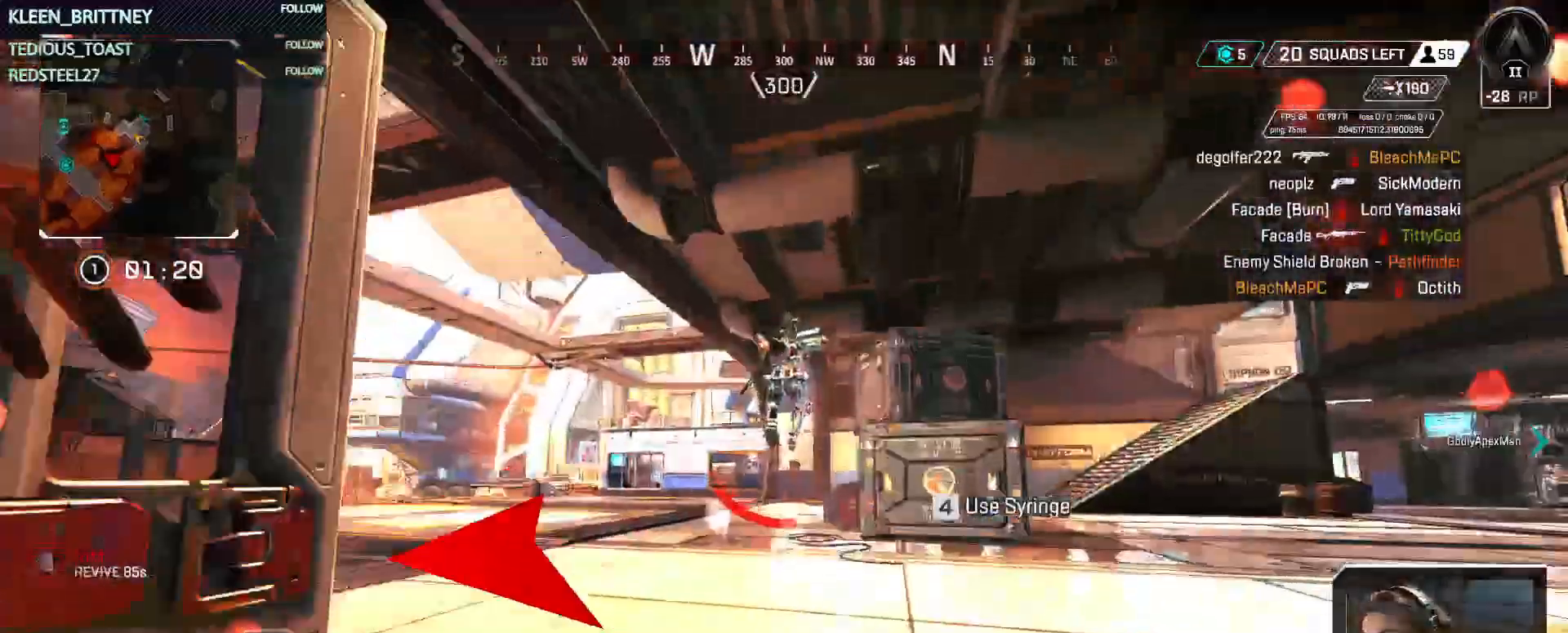
{"keys": ["a", "w"], "mouse": [], "events": [[17, "mouse_left", "up"], [67, "mouse_left", "down"], [167, "mouse_left", "up"], [217, "mouse_left", "down"], [317, "a", "down"], [317, "mouse_left", "up"], [333, "a", "up"], [500, "a", "down"]]}
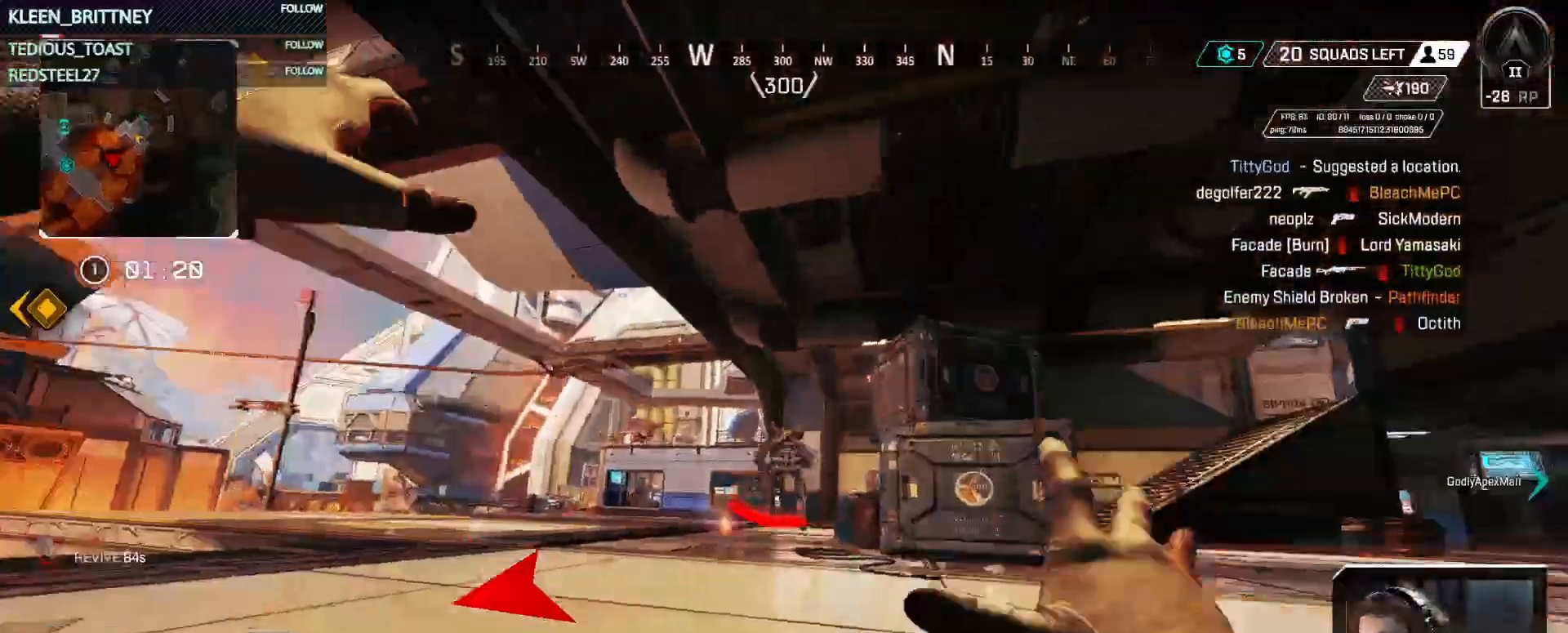
{"keys": ["a", "t"], "mouse": [], "events": [[133, "t", "down"], [183, "a", "up"], [183, "w", "up"], [367, "a", "down"]]}
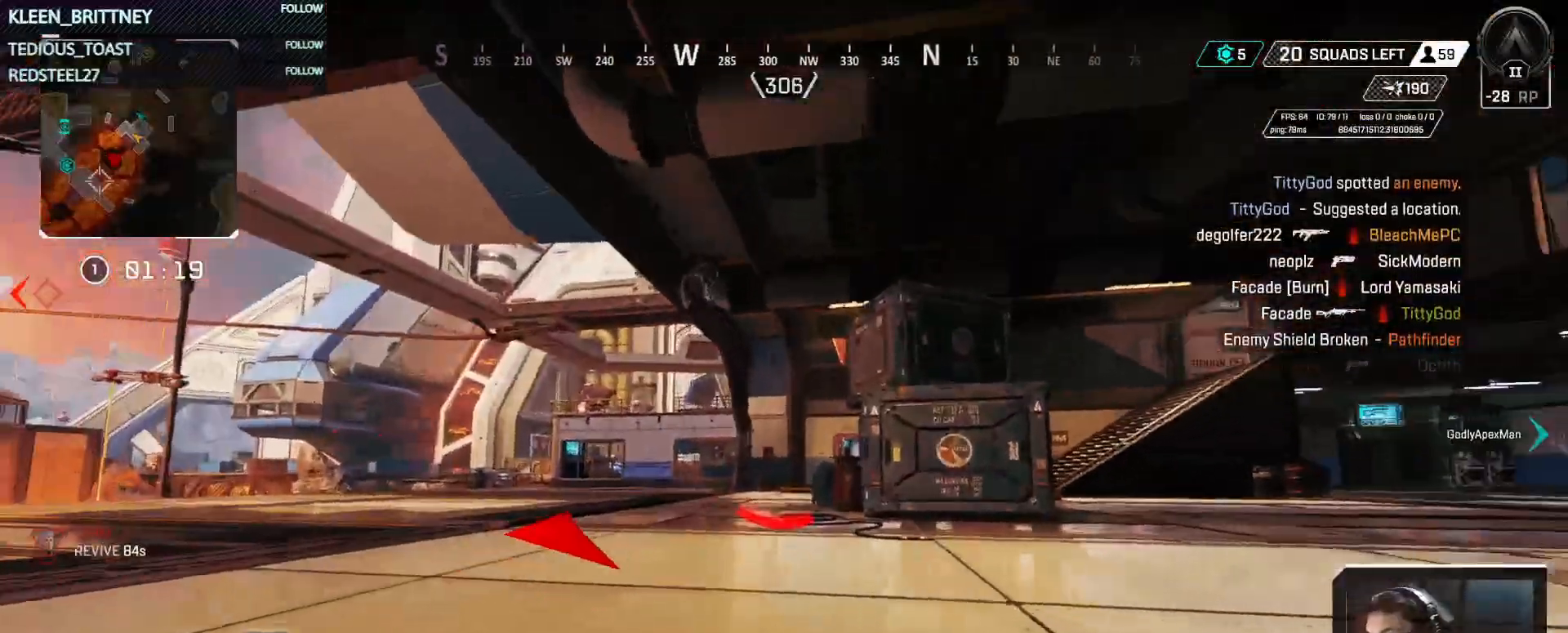
{"keys": ["a", "s", "t"], "mouse": [], "events": [[300, "s", "down"]]}
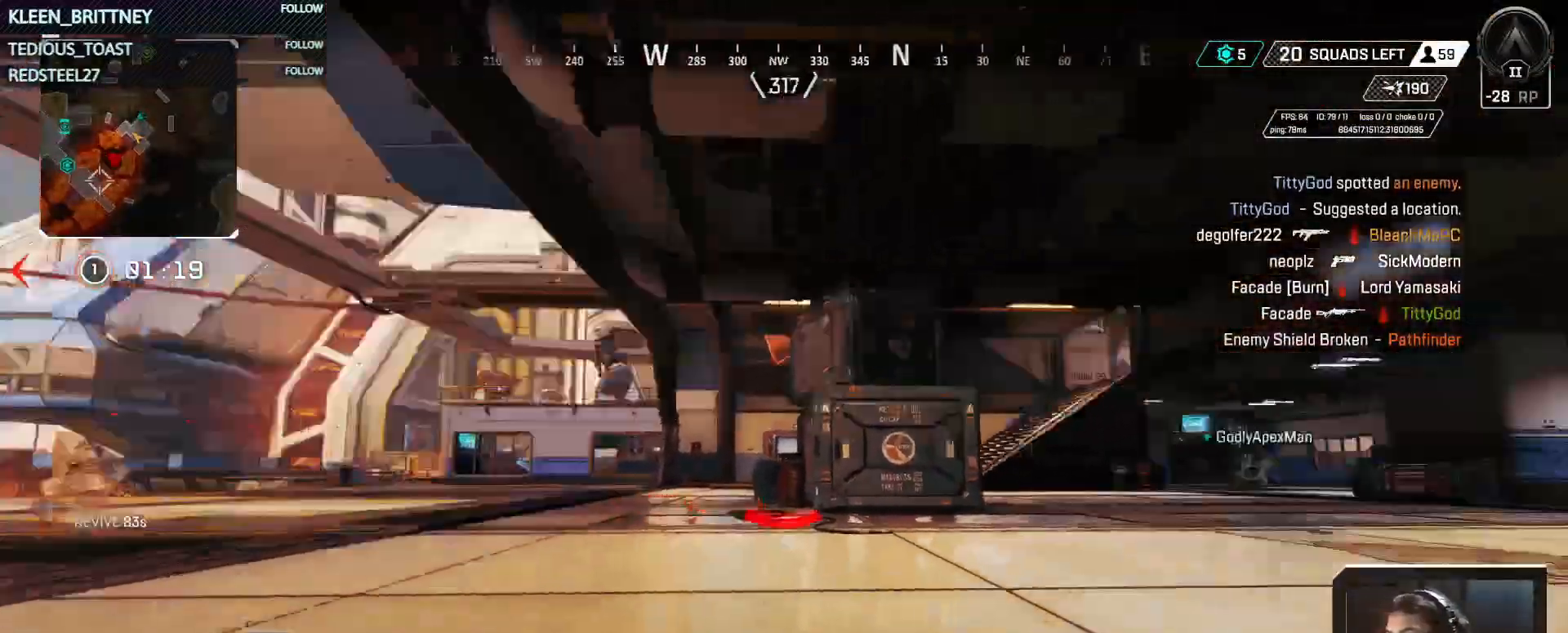
{"keys": [], "mouse": [], "events": [[33, "a", "up"], [167, "s", "up"], [267, "e", "down"], [400, "e", "up"], [500, "t", "up"]]}
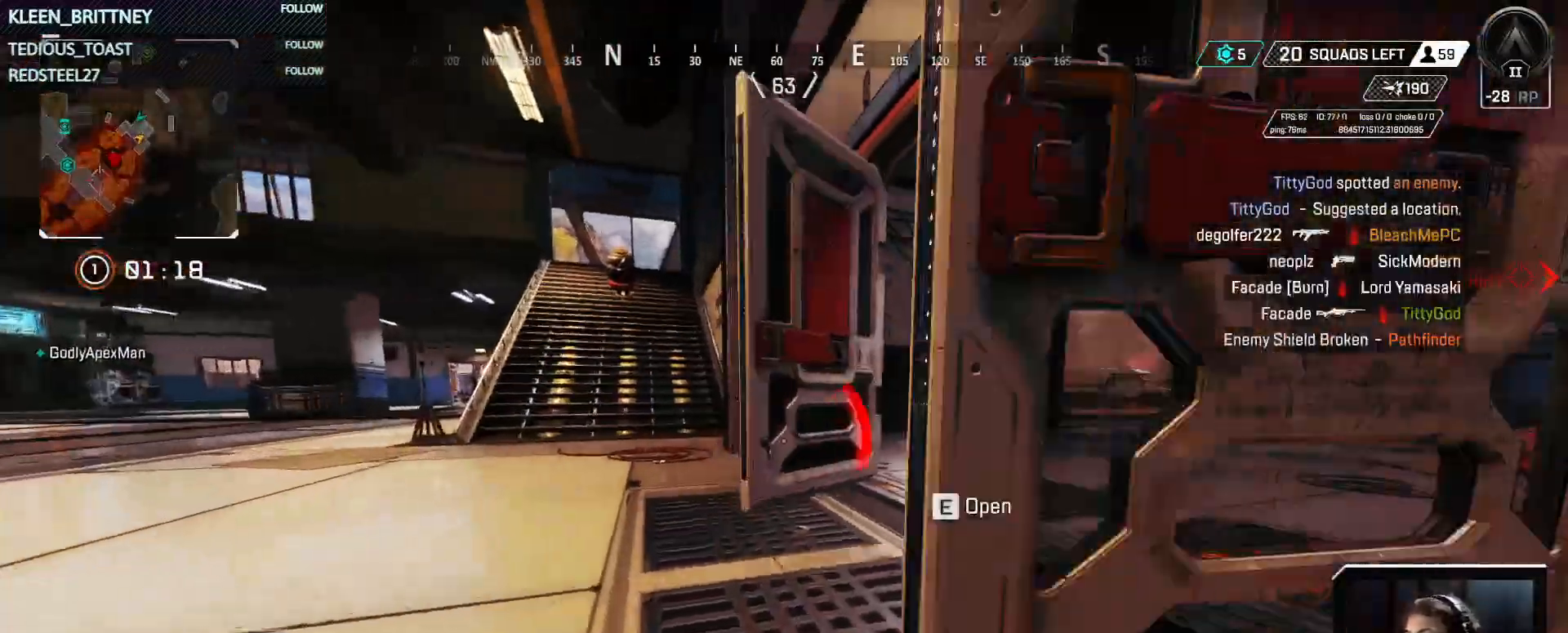
{"keys": ["w"], "mouse": [], "events": [[50, "t", "down"], [133, "t", "up"], [133, "w", "down"]]}
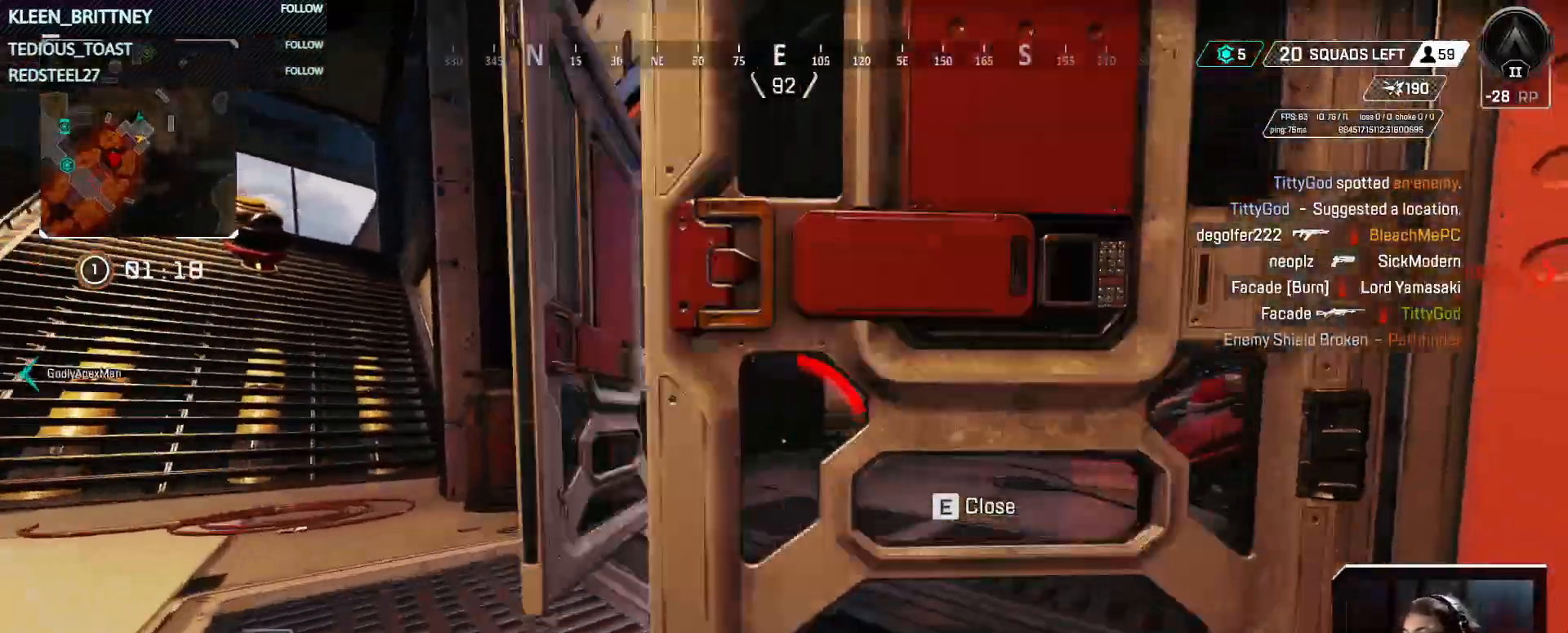
{"keys": ["w"], "mouse": [], "events": []}
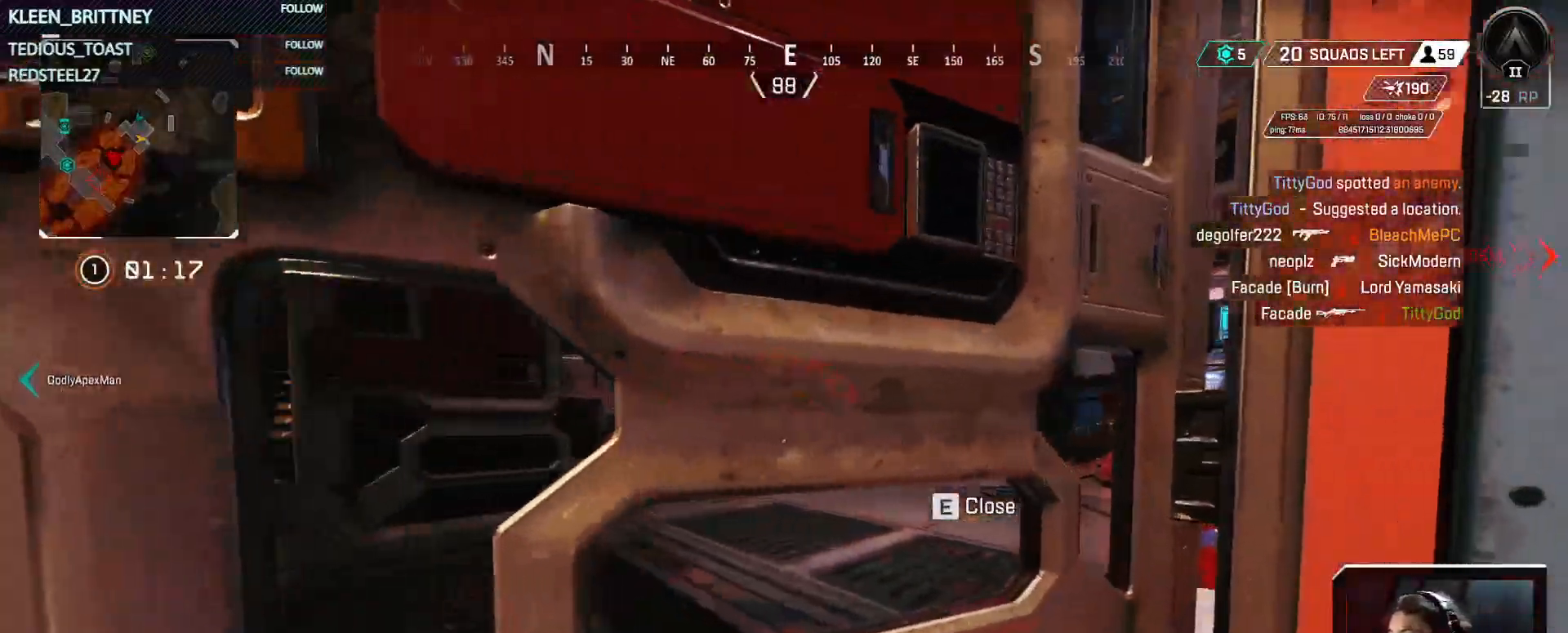
{"keys": ["a", "w"], "mouse": [], "events": [[33, "w", "up"], [217, "e", "down"], [317, "w", "down"], [350, "a", "down"], [350, "e", "up"]]}
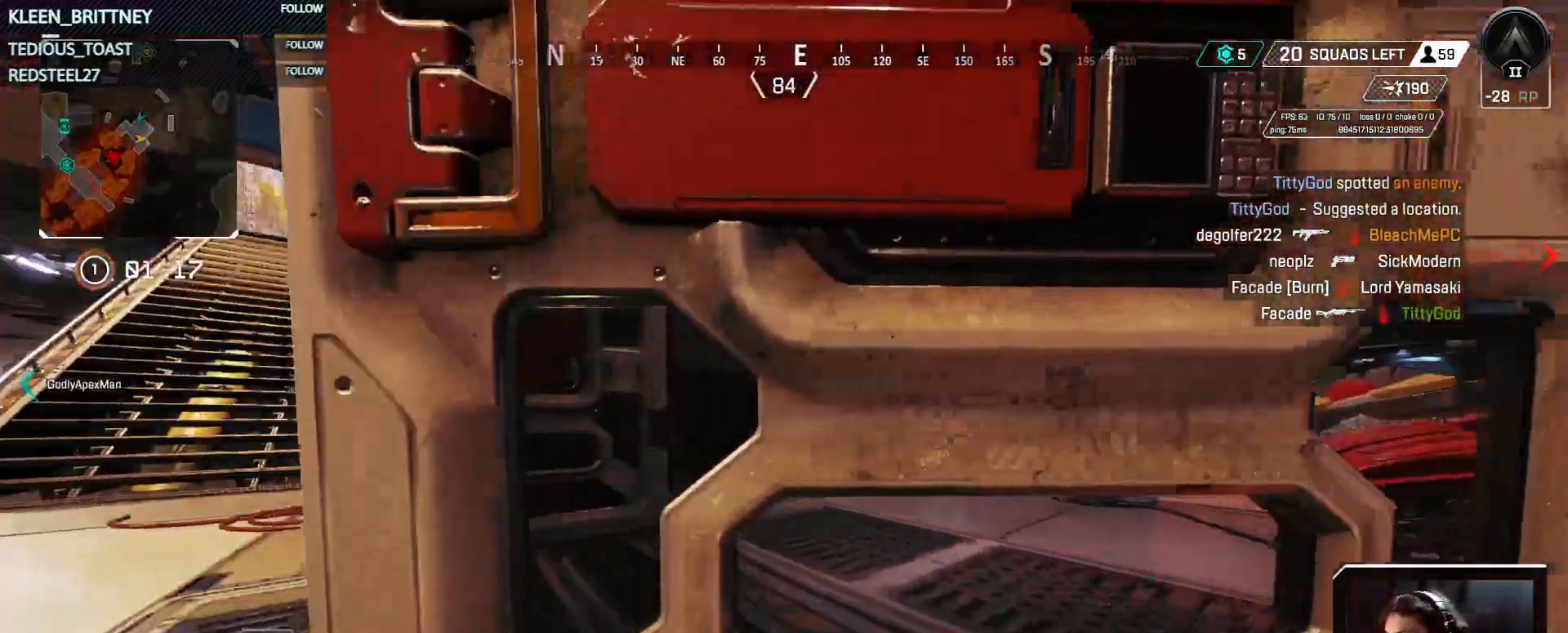
{"keys": ["a", "e", "w"], "mouse": [], "events": [[367, "e", "down"]]}
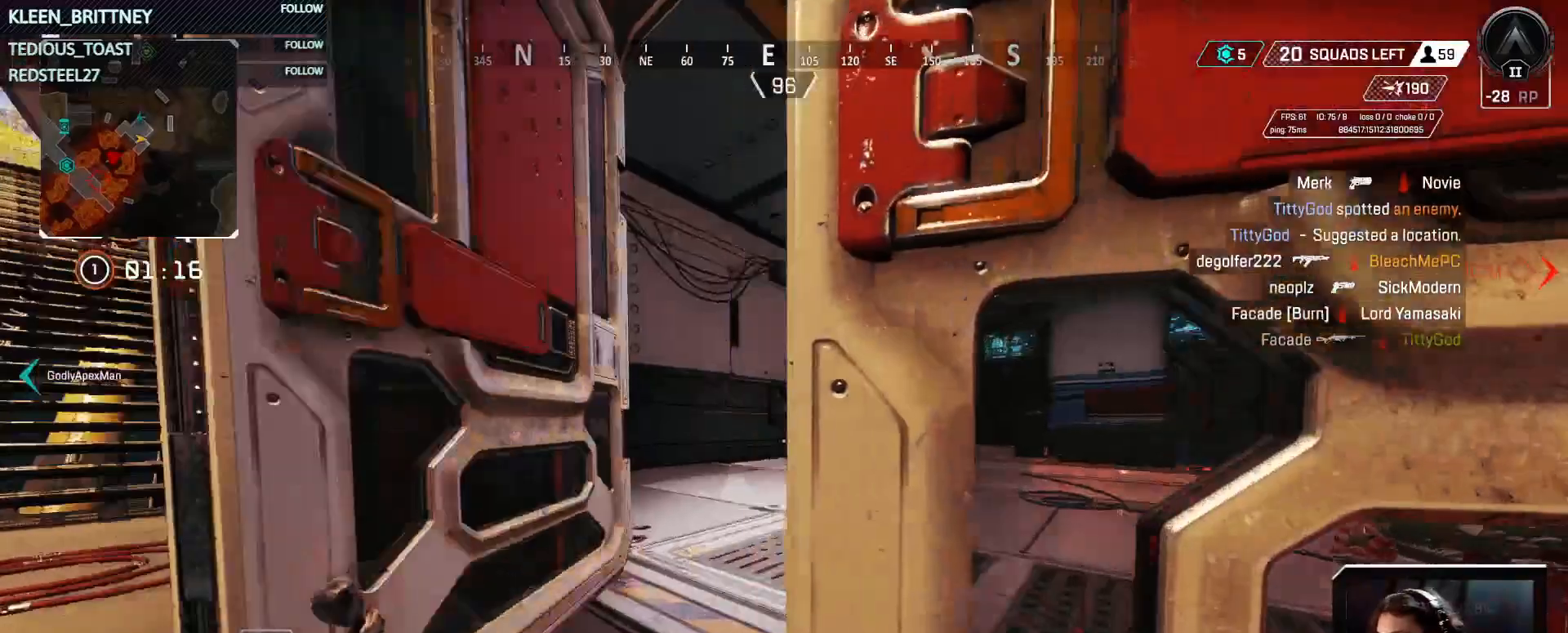
{"keys": ["w"], "mouse": [], "events": [[17, "e", "up"], [150, "a", "up"], [200, "w", "up"], [383, "w", "down"]]}
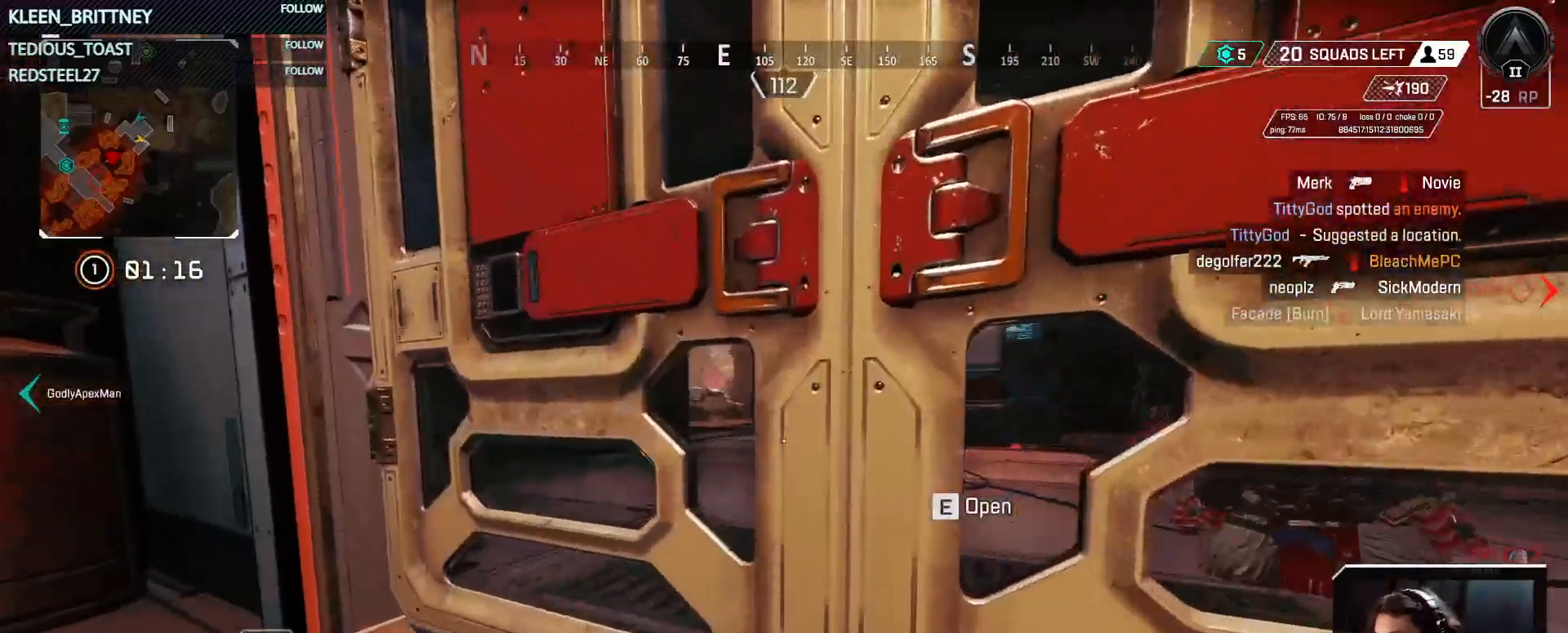
{"keys": [], "mouse": [], "events": [[350, "d", "down"], [350, "w", "up"], [400, "d", "up"]]}
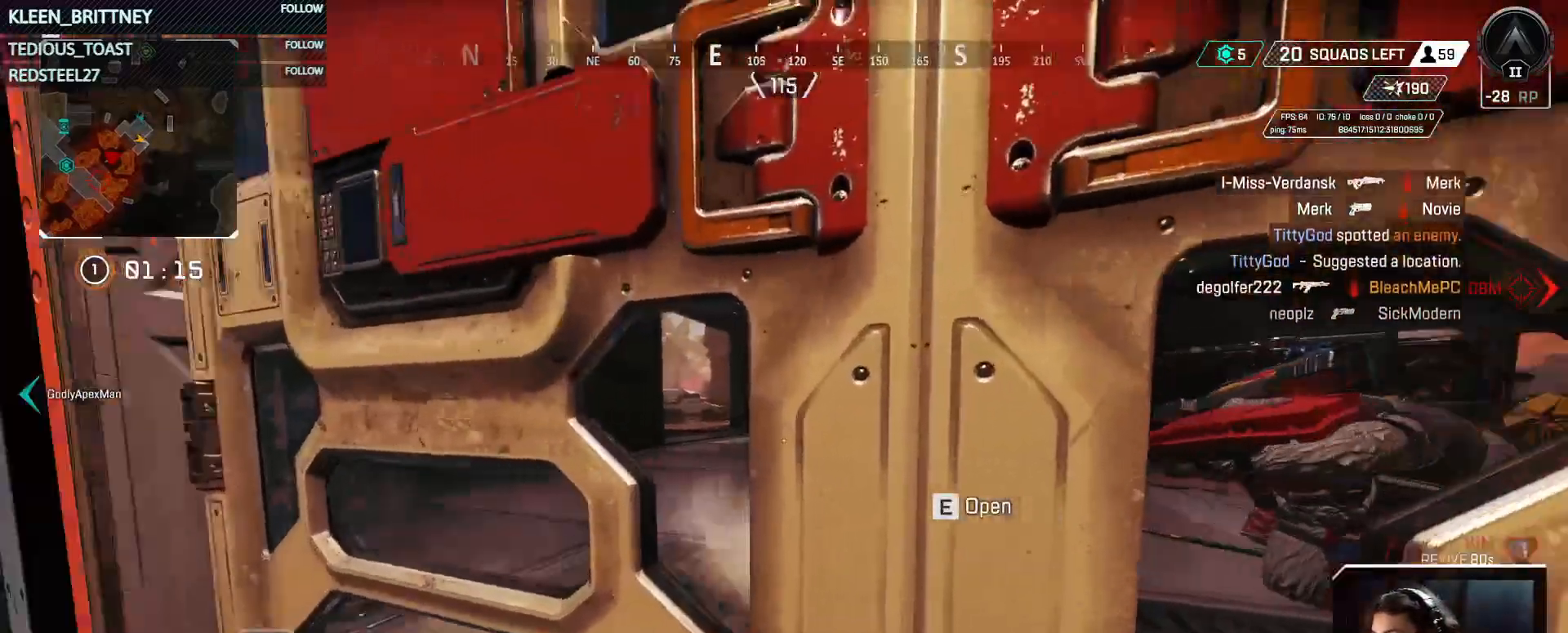
{"keys": [], "mouse": [], "events": []}
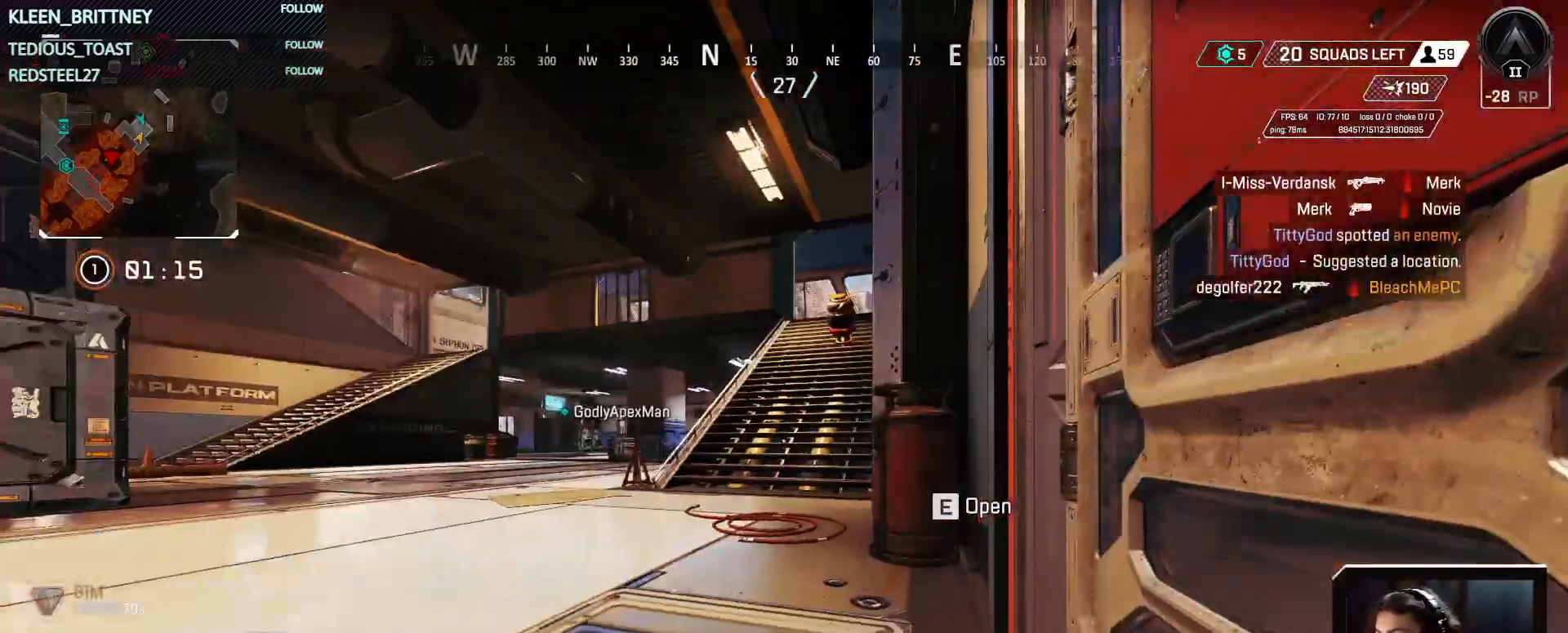
{"keys": ["t"], "mouse": [], "events": [[100, "t", "down"]]}
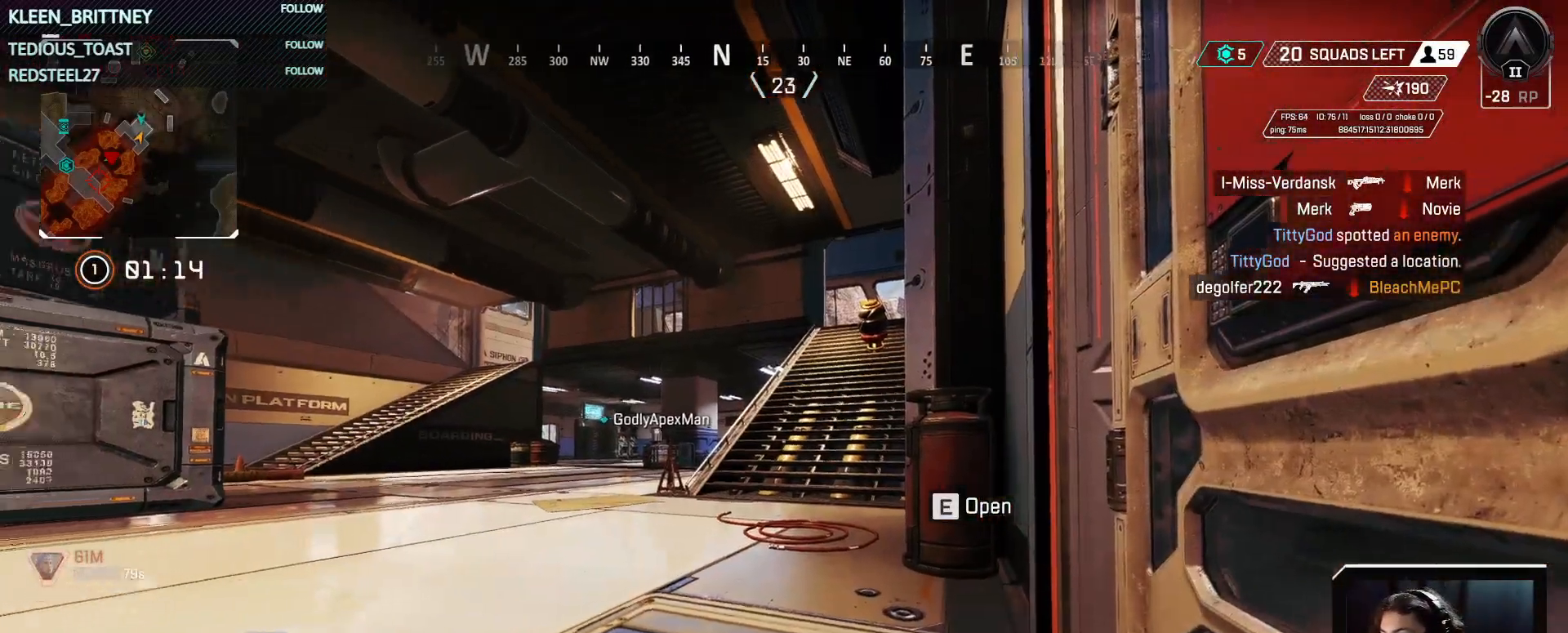
{"keys": ["t"], "mouse": [], "events": []}
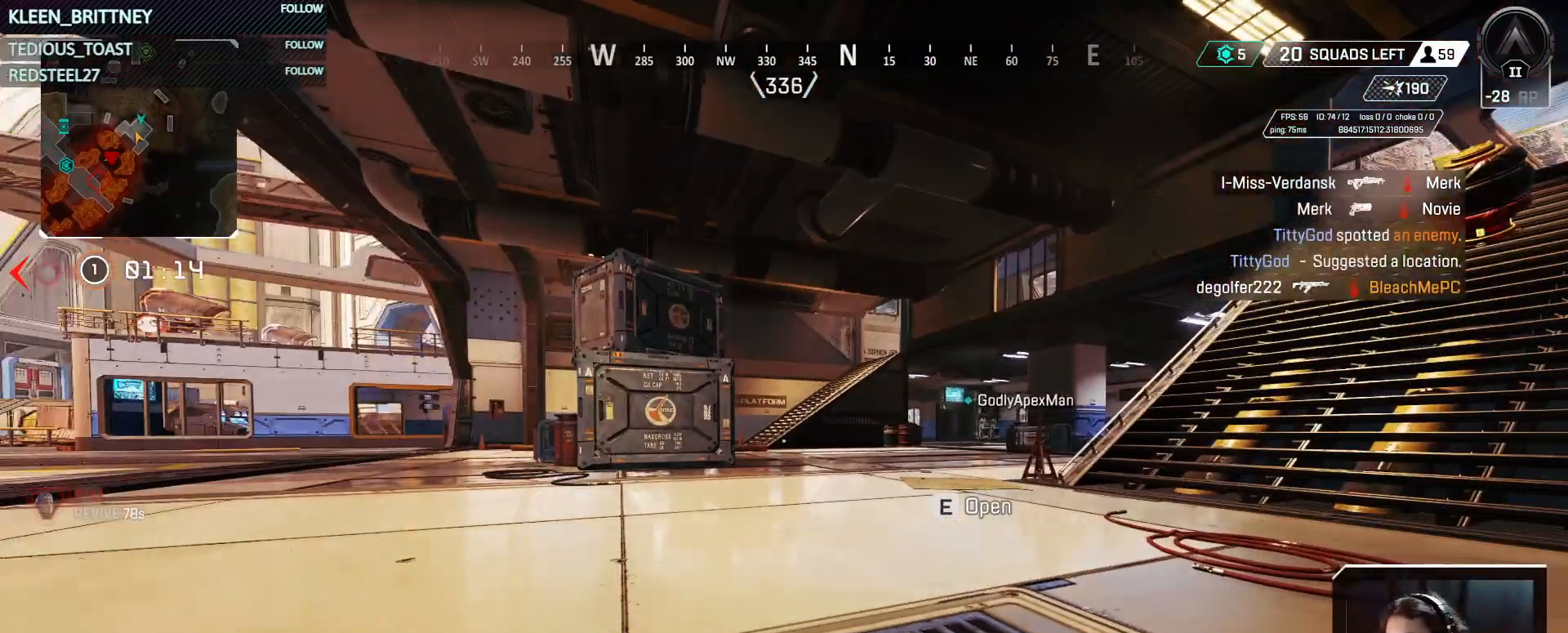
{"keys": ["t"], "mouse": [], "events": []}
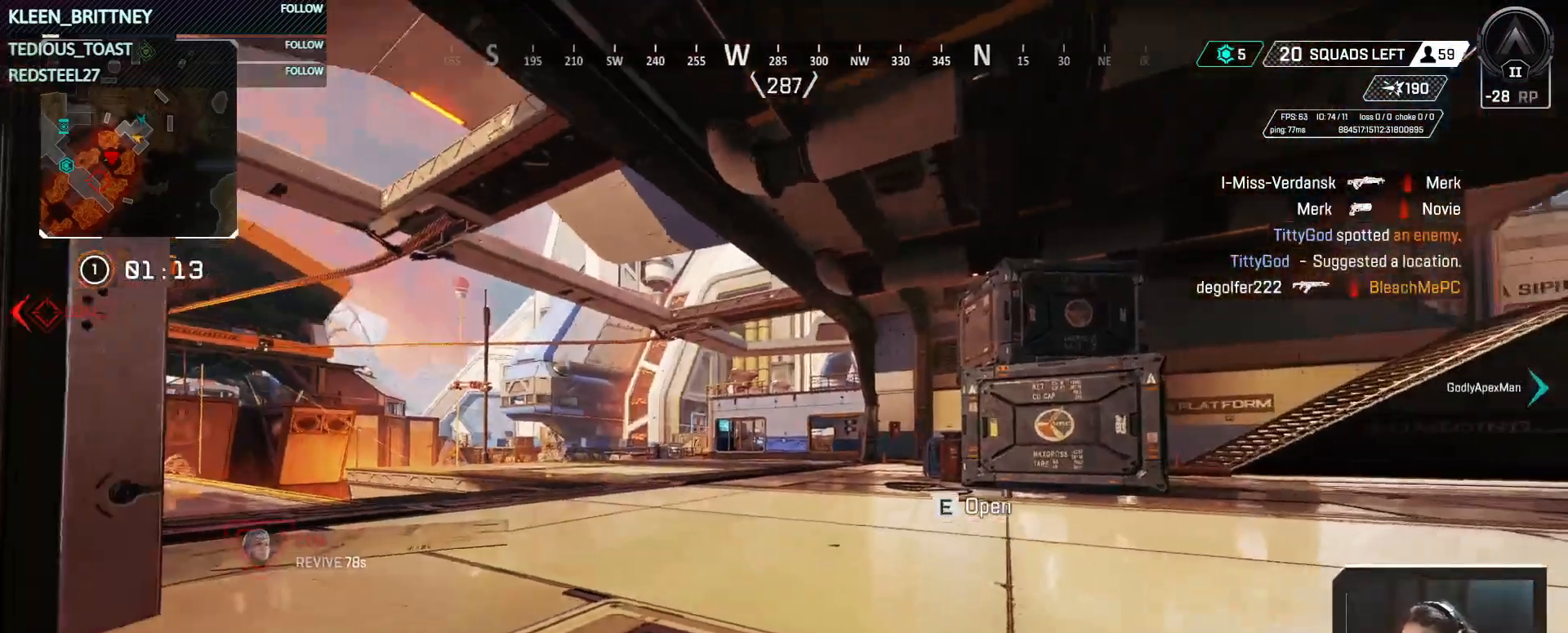
{"keys": ["t"], "mouse": [], "events": [[150, "f", "down"], [250, "f", "up"]]}
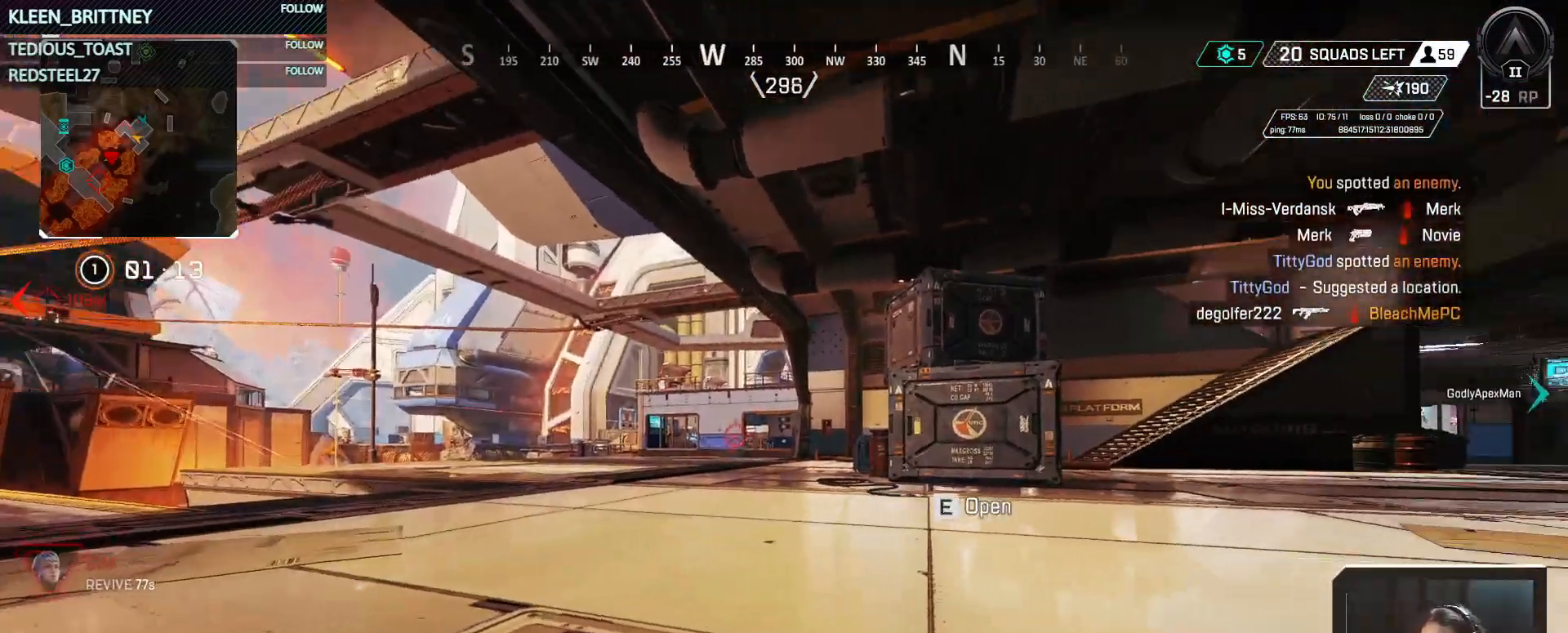
{"keys": ["t"], "mouse": [], "events": []}
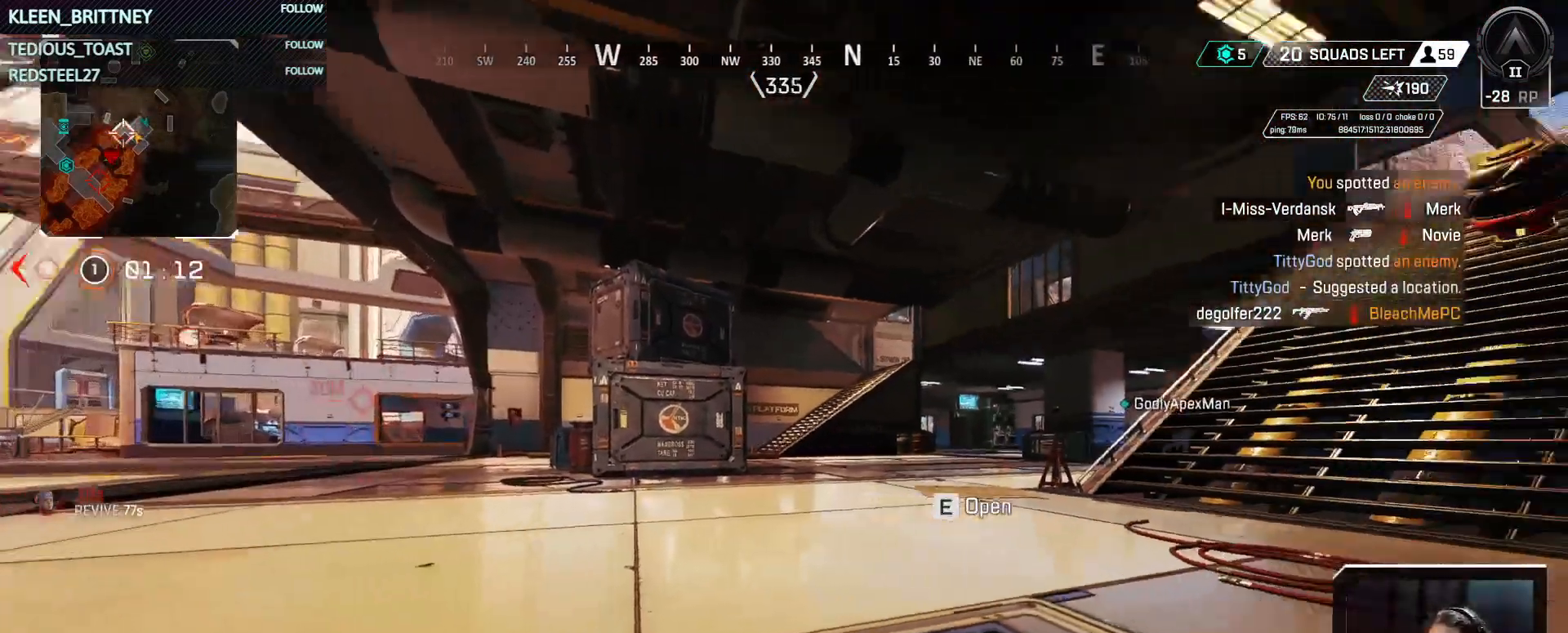
{"keys": ["t"], "mouse": [], "events": []}
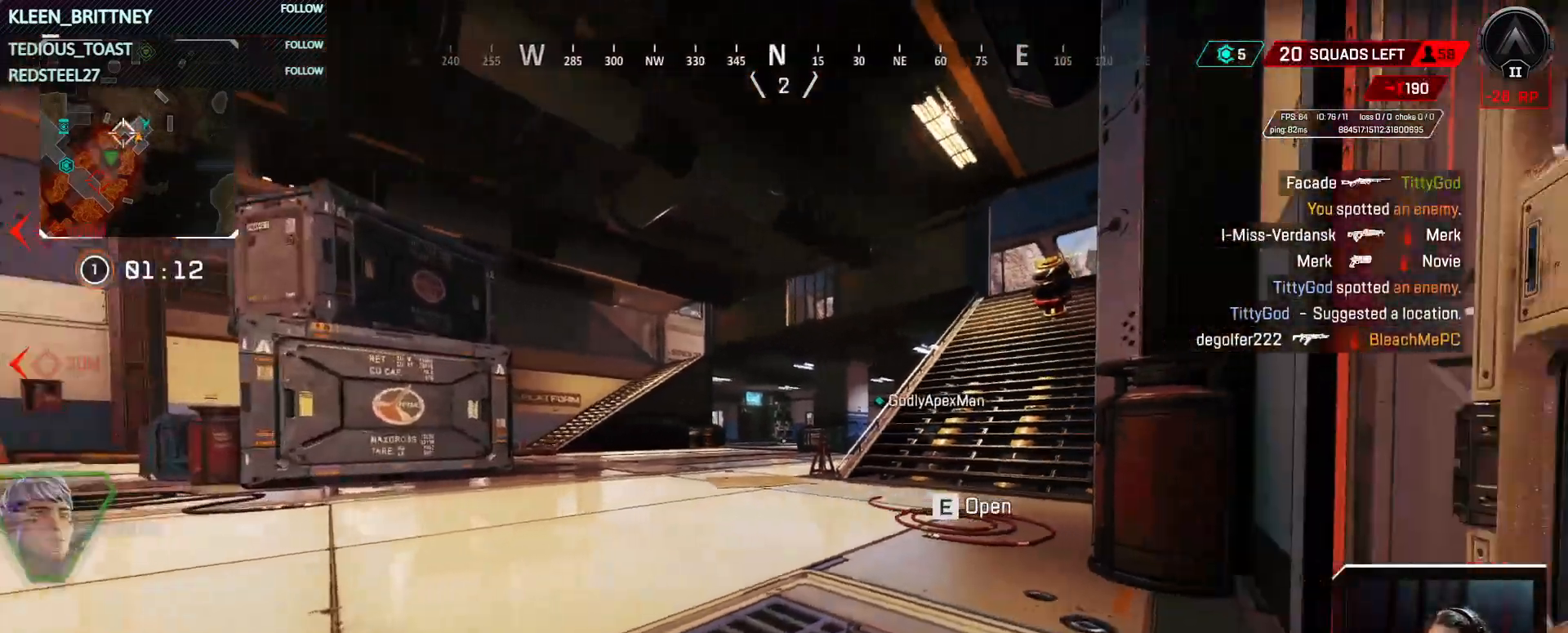
{"keys": [], "mouse": [], "events": [[250, "t", "up"]]}
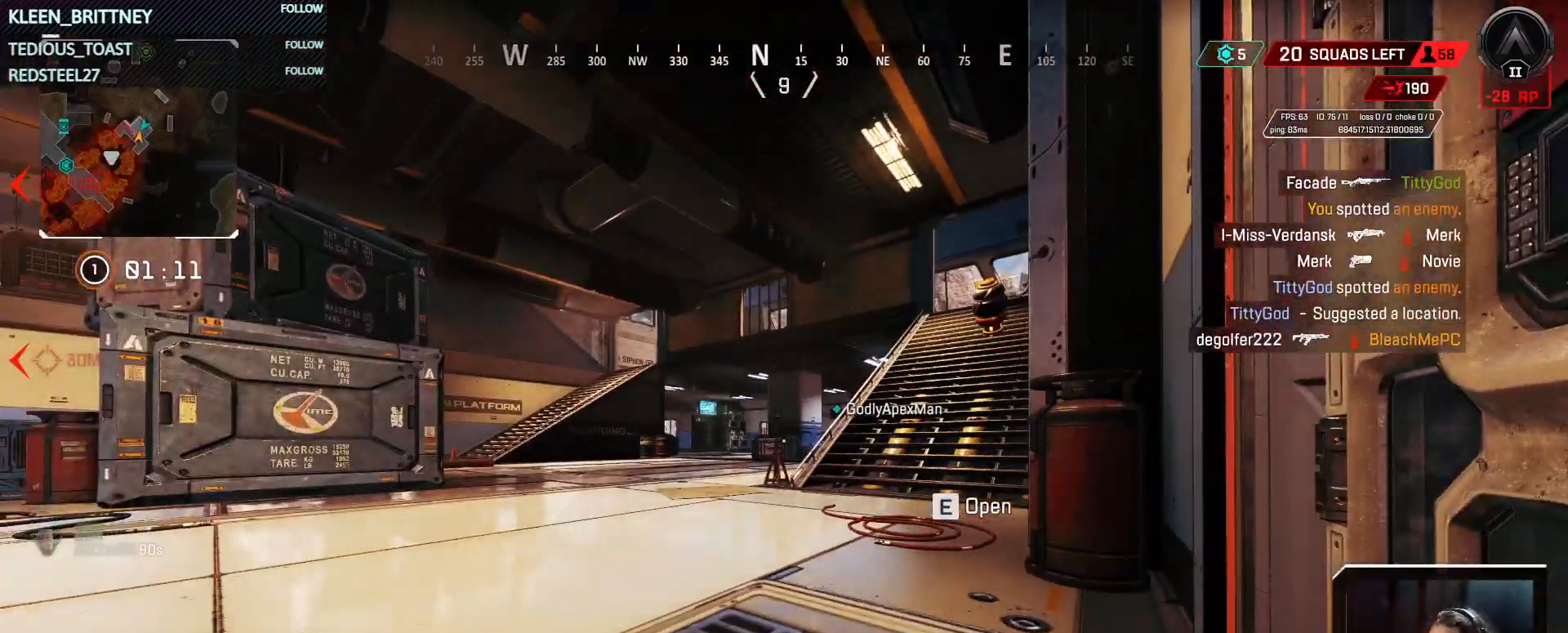
{"keys": [], "mouse": [], "events": []}
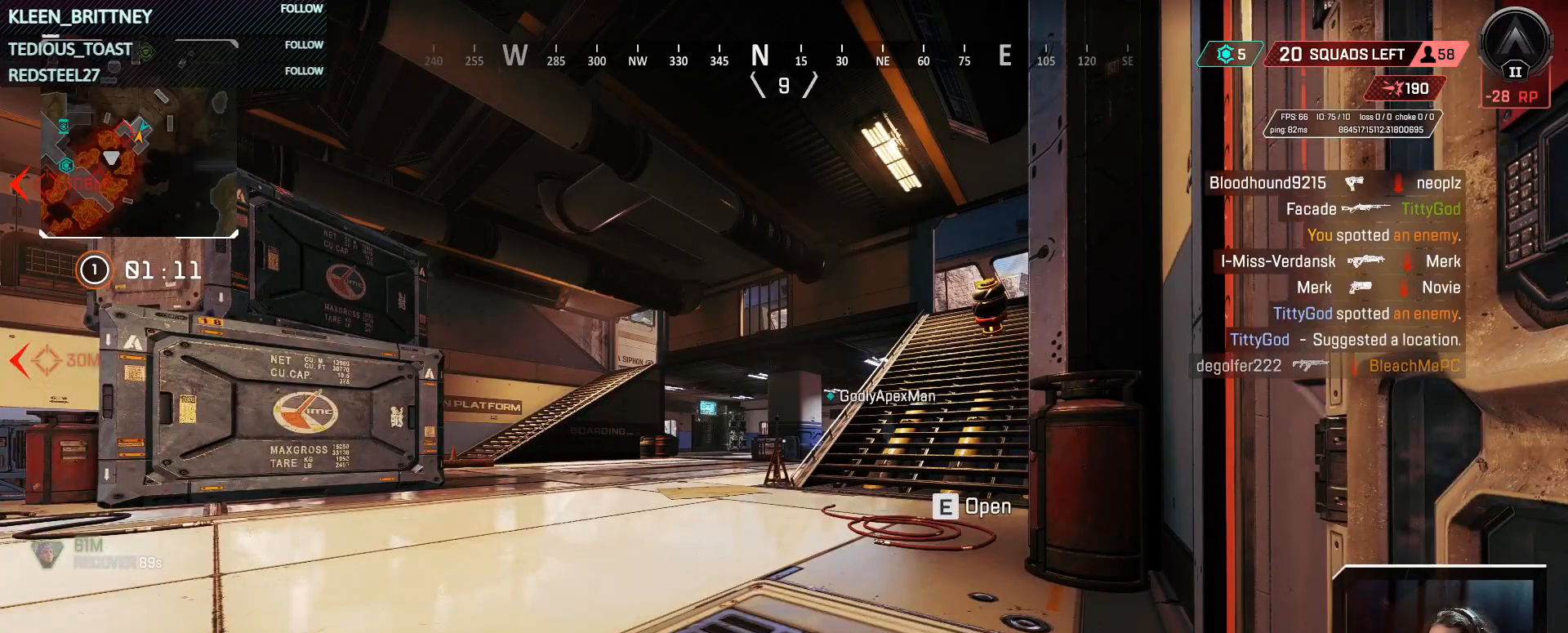
{"keys": [], "mouse": [], "events": []}
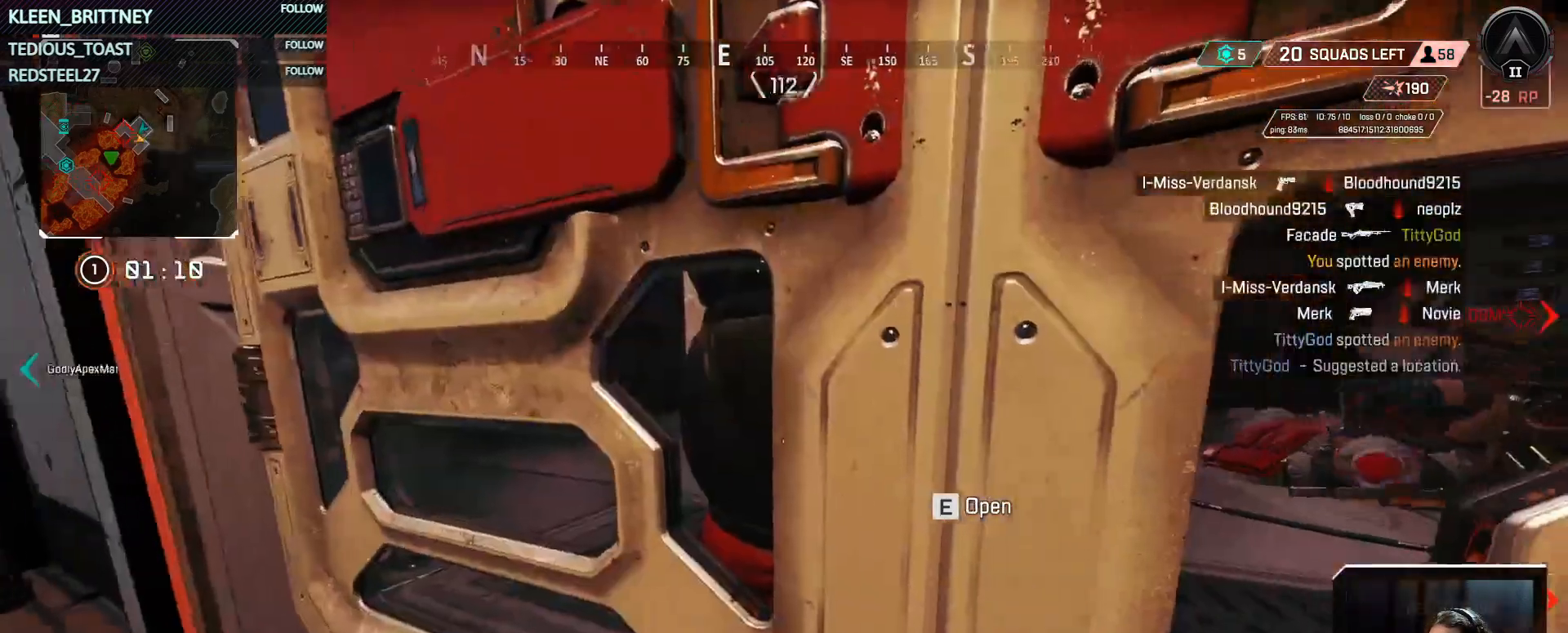
{"keys": ["t"], "mouse": [], "events": [[300, "t", "down"]]}
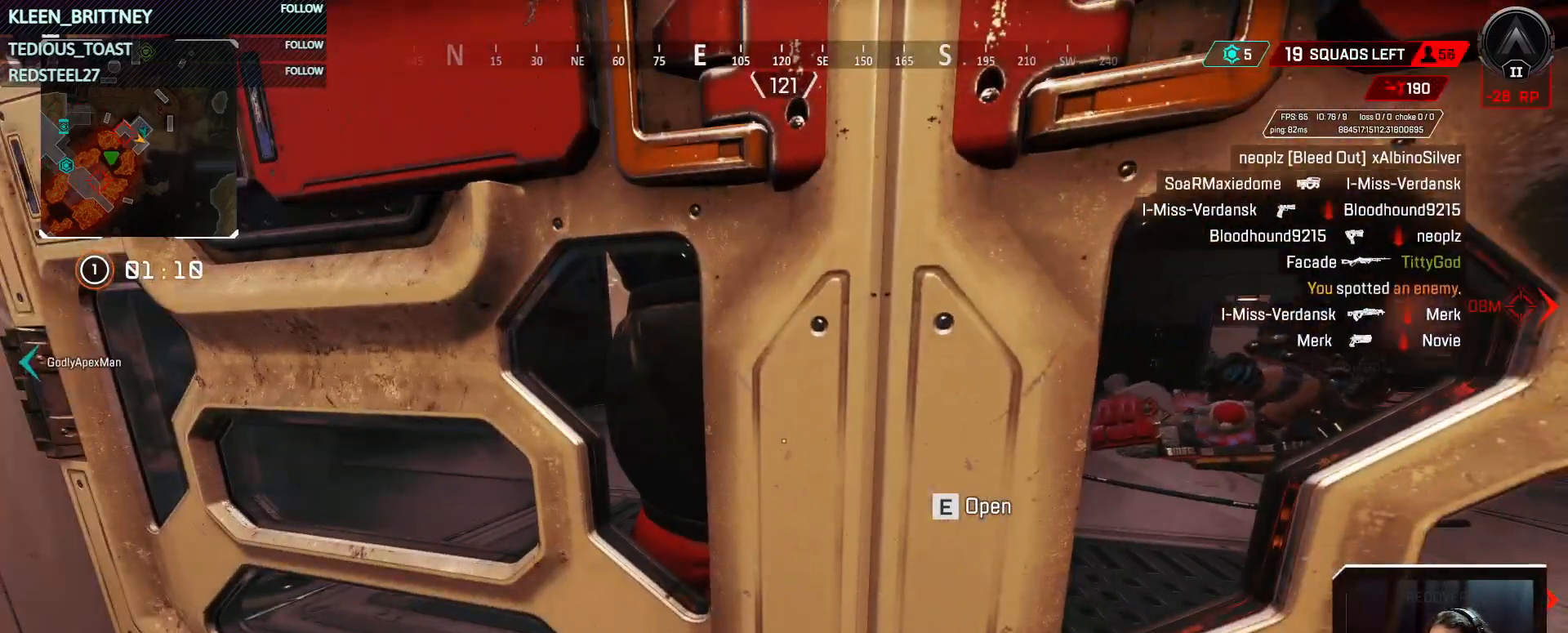
{"keys": ["t"], "mouse": [], "events": []}